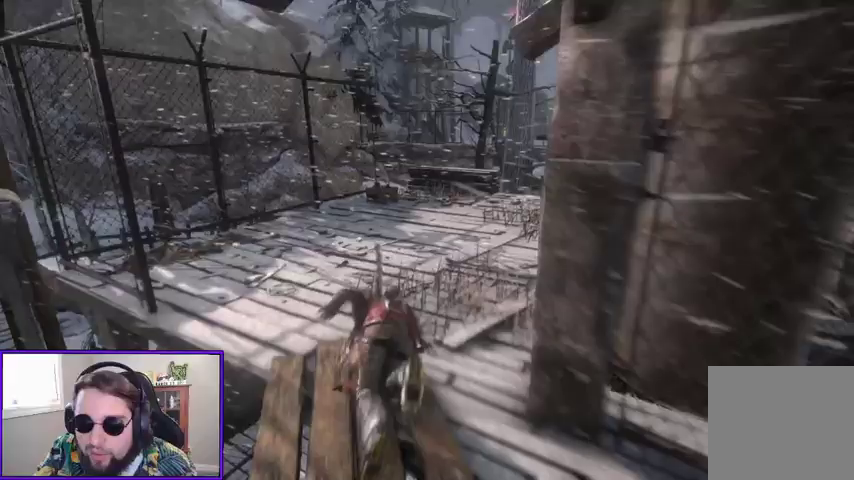
Gameplay with a controller (Xbox layout); each line is a JSON object with the inputs held at the frame after it. "events" lists button and stick changes between this image and that frame as [ms after this image, input, new state], when the widget could be followed in between.
{"buttons": [], "left_stick": "up-left", "right_stick": "center", "events": [[133, "right_stick", "down-right"], [300, "left_stick", "up-left"], [500, "right_stick", "center"]]}
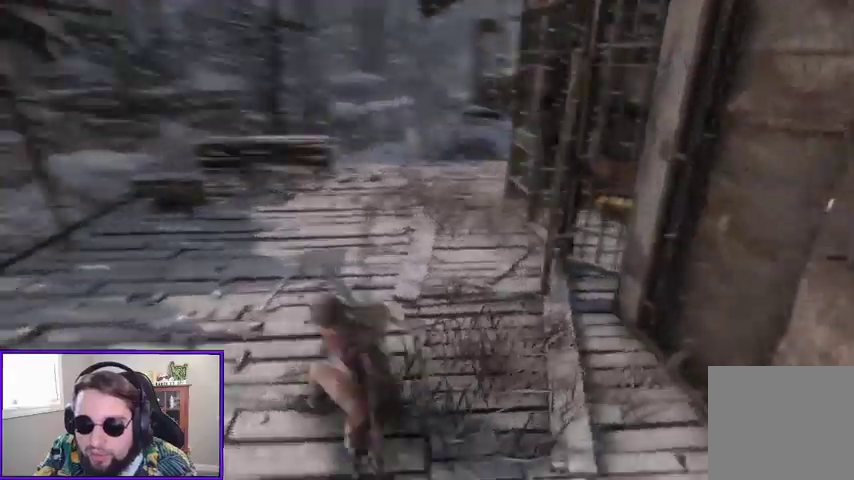
{"buttons": [], "left_stick": "up-left", "right_stick": "left", "events": [[167, "B", "down"], [233, "B", "up"], [467, "right_stick", "left"]]}
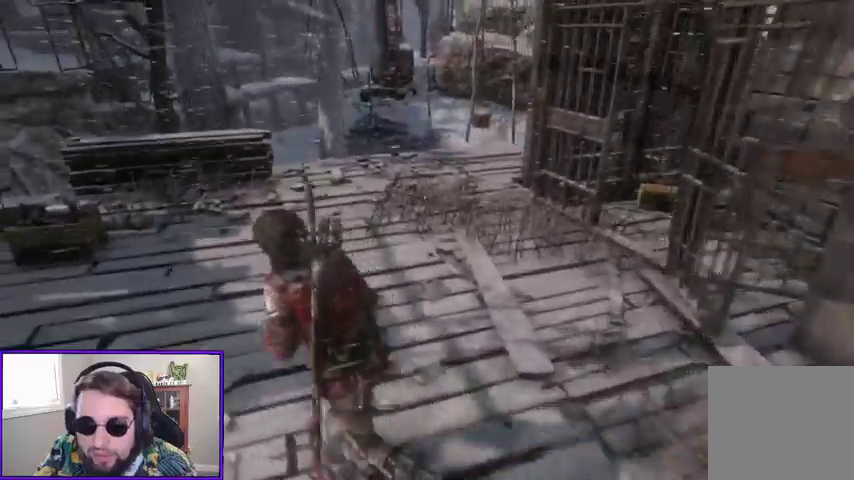
{"buttons": [], "left_stick": "up-left", "right_stick": "center", "events": [[133, "right_stick", "center"], [300, "B", "down"], [367, "B", "up"]]}
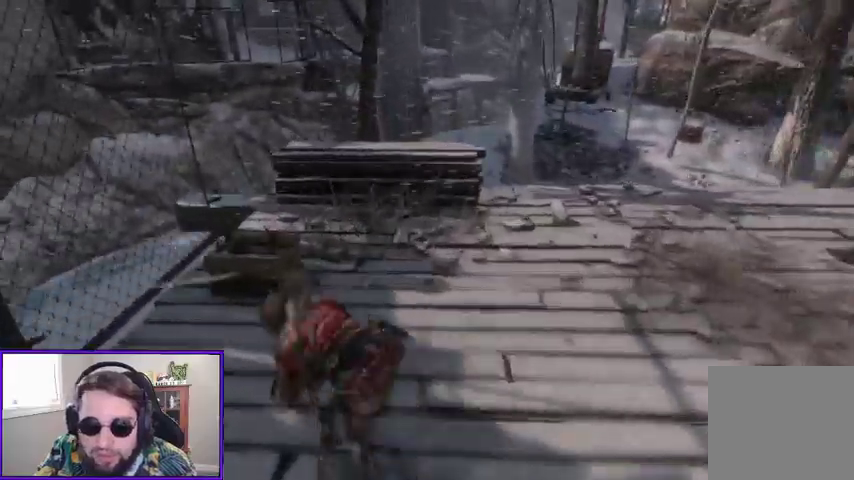
{"buttons": [], "left_stick": "left", "right_stick": "center", "events": [[200, "left_stick", "center"], [400, "left_stick", "left"]]}
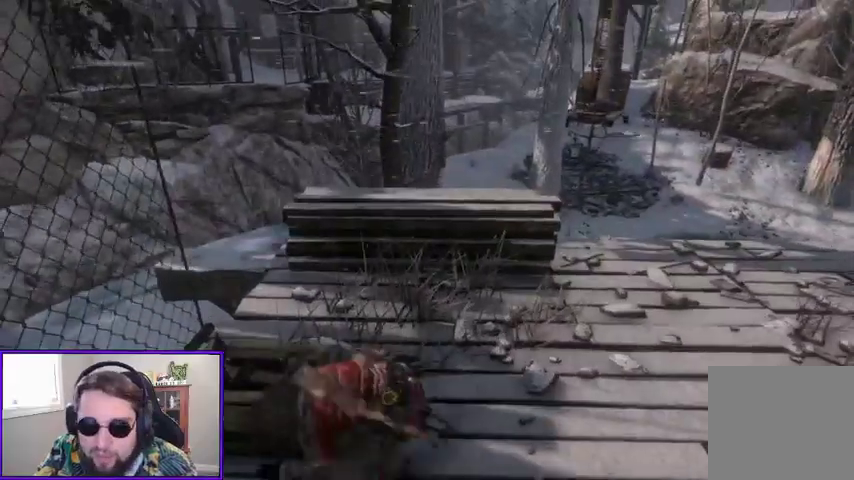
{"buttons": [], "left_stick": "left", "right_stick": "center", "events": [[67, "left_stick", "up-left"], [200, "X", "down"], [267, "left_stick", "left"], [300, "X", "up"], [367, "X", "down"], [467, "X", "up"]]}
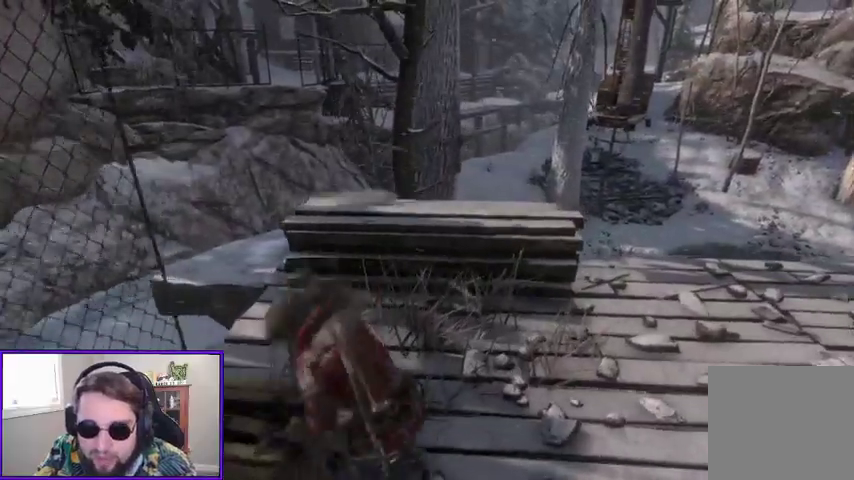
{"buttons": [], "left_stick": "center", "right_stick": "right", "events": [[133, "left_stick", "center"], [367, "right_stick", "right"]]}
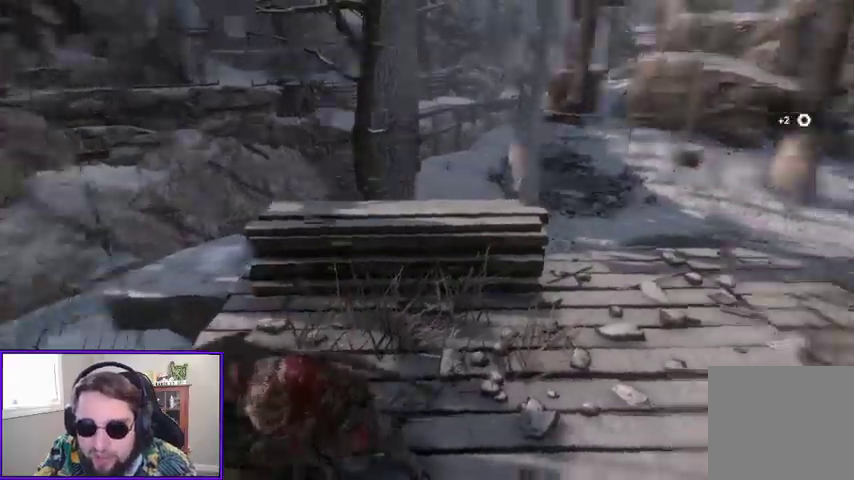
{"buttons": [], "left_stick": "up-right", "right_stick": "center", "events": [[100, "left_stick", "right"], [200, "left_stick", "up-right"], [300, "right_stick", "center"]]}
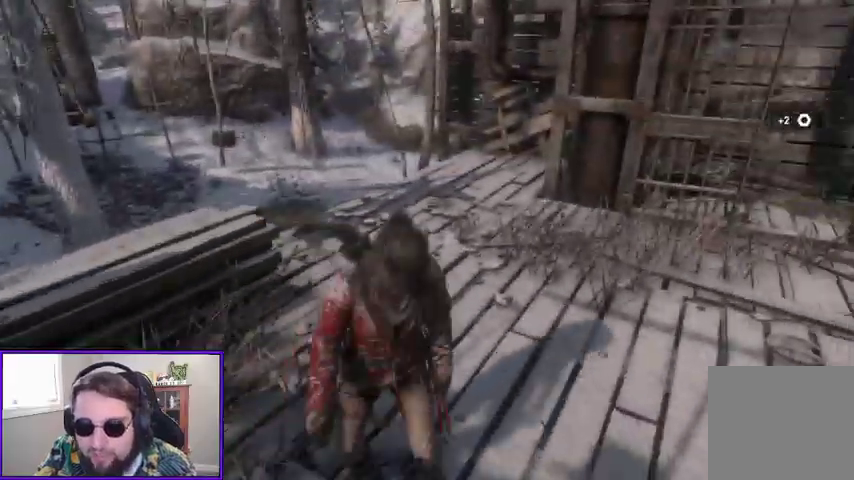
{"buttons": [], "left_stick": "up-right", "right_stick": "down-right", "events": [[300, "right_stick", "down-right"]]}
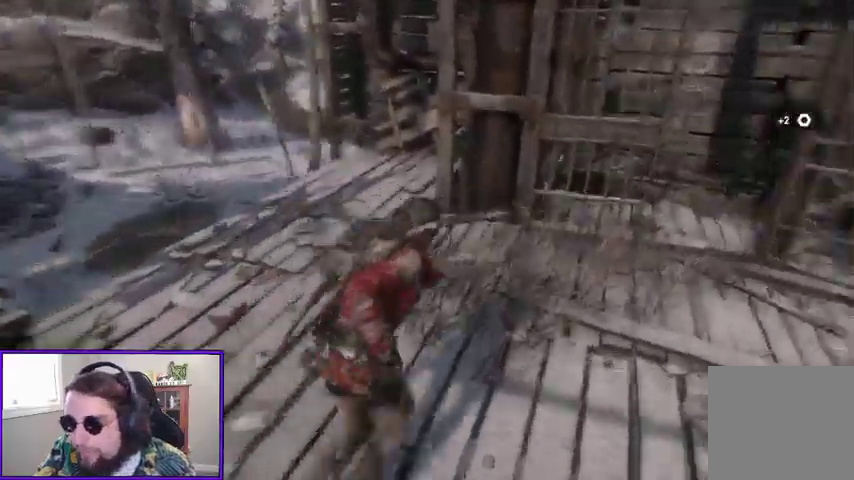
{"buttons": [], "left_stick": "up", "right_stick": "center", "events": [[33, "right_stick", "center"], [100, "left_stick", "up"]]}
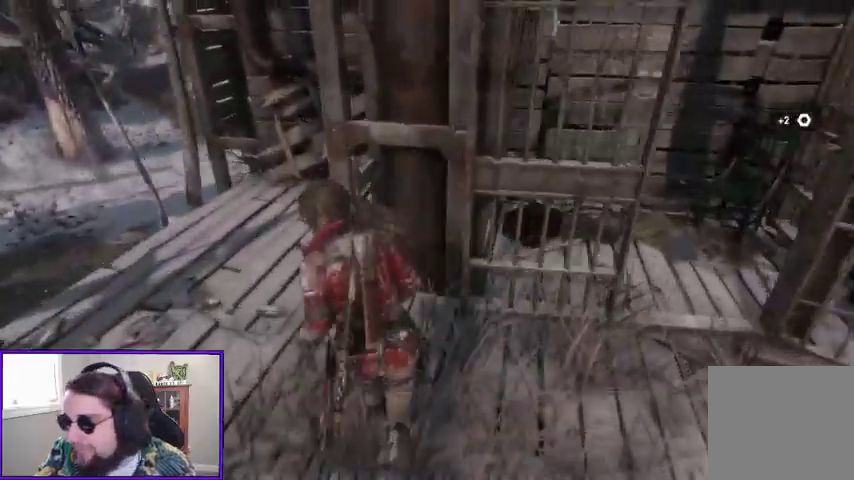
{"buttons": [], "left_stick": "right", "right_stick": "center", "events": [[33, "left_stick", "up-right"], [167, "left_stick", "up"], [367, "left_stick", "right"]]}
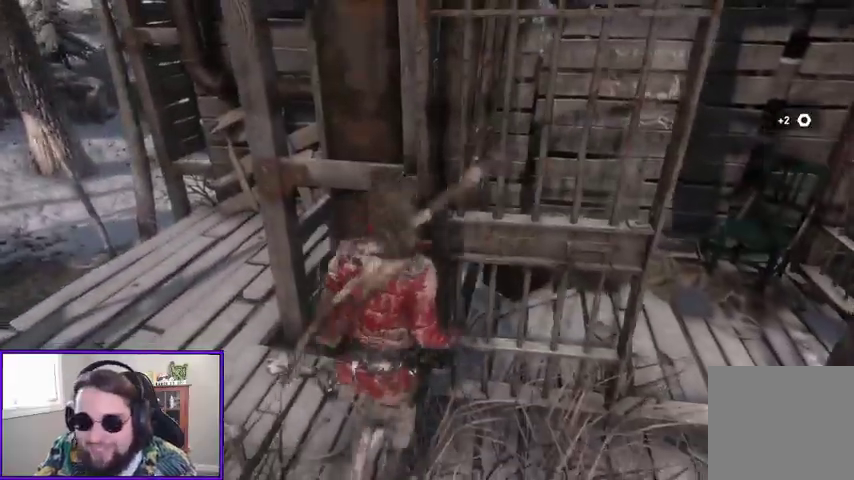
{"buttons": [], "left_stick": "up-right", "right_stick": "down-left", "events": [[267, "right_stick", "down-left"], [400, "left_stick", "up-right"]]}
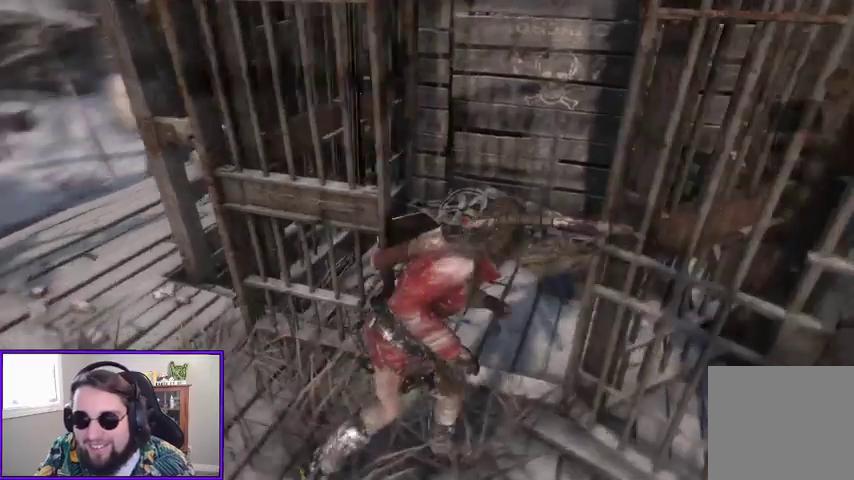
{"buttons": ["X"], "left_stick": "center", "right_stick": "center", "events": [[33, "left_stick", "up"], [33, "right_stick", "center"], [233, "right_stick", "left"], [367, "right_stick", "center"], [400, "left_stick", "center"], [500, "X", "down"]]}
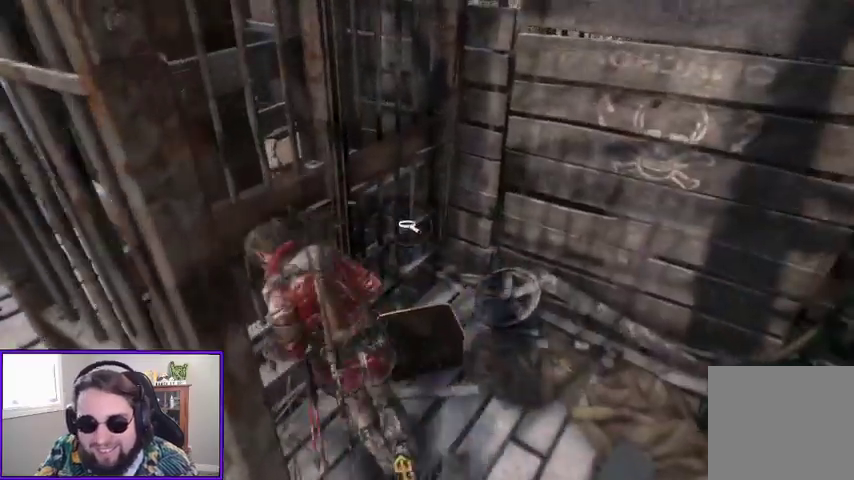
{"buttons": ["X"], "left_stick": "center", "right_stick": "center", "events": [[133, "X", "up"], [467, "X", "down"]]}
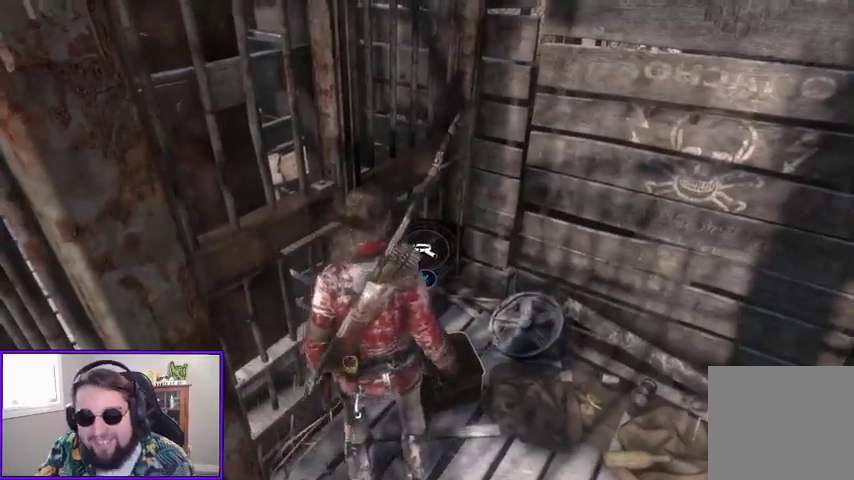
{"buttons": [], "left_stick": "center", "right_stick": "center", "events": [[67, "X", "up"]]}